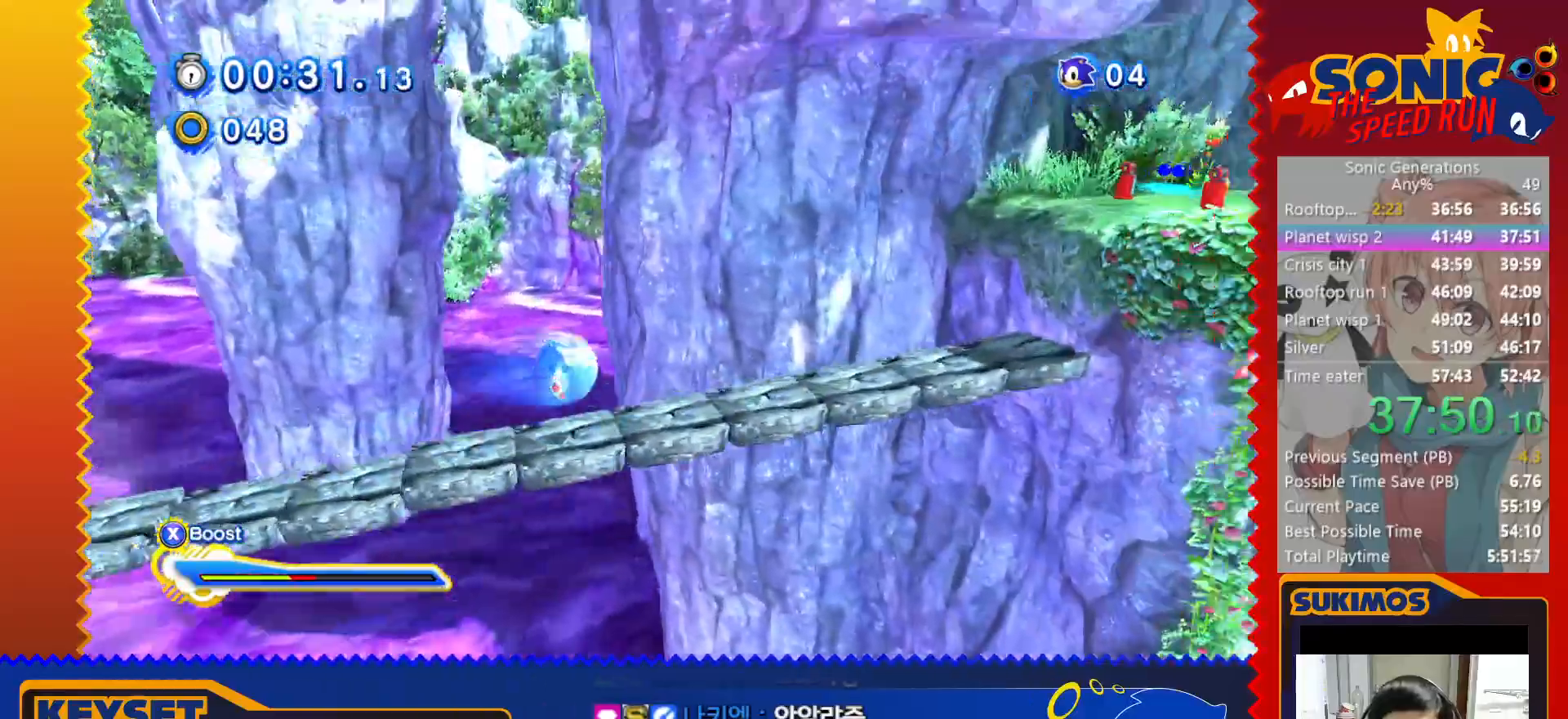
Gameplay with keyboard; each line is a JSON object with the keys held at the frame after it. "events" lists presses ("down") and releases ("up") of "a", "c", "d", "down", "f", "left", "right", "s", "up", "v", "x" and "z" between this image and that frame as [ms after this image, input, new state], when the widget could be followed in between. No other keys are recorded. Mouse input is not recorded.
{"keys": ["right"], "events": [[183, "c", "up"], [183, "x", "down"], [266, "x", "up"]]}
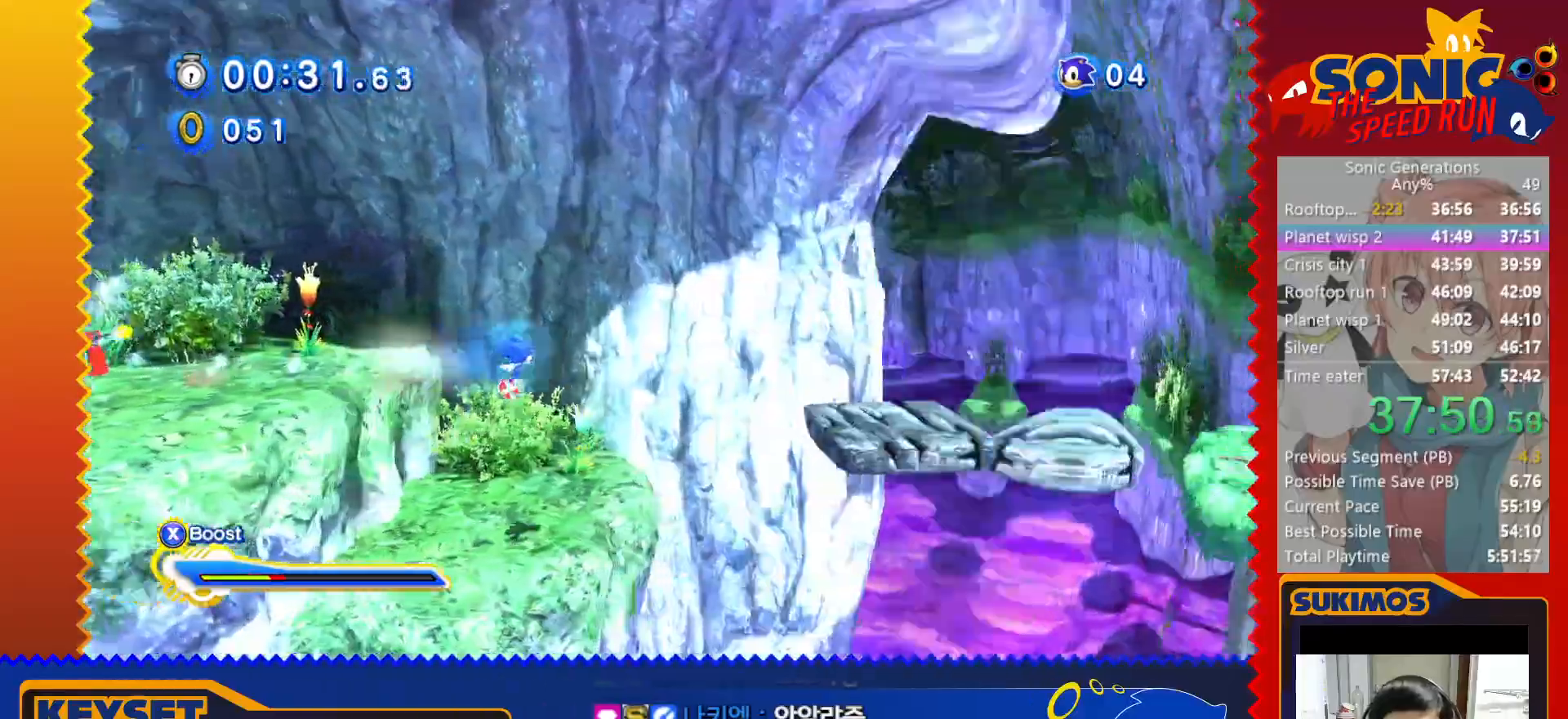
{"keys": ["right", "x"], "events": [[66, "v", "down"], [116, "v", "up"], [366, "x", "down"]]}
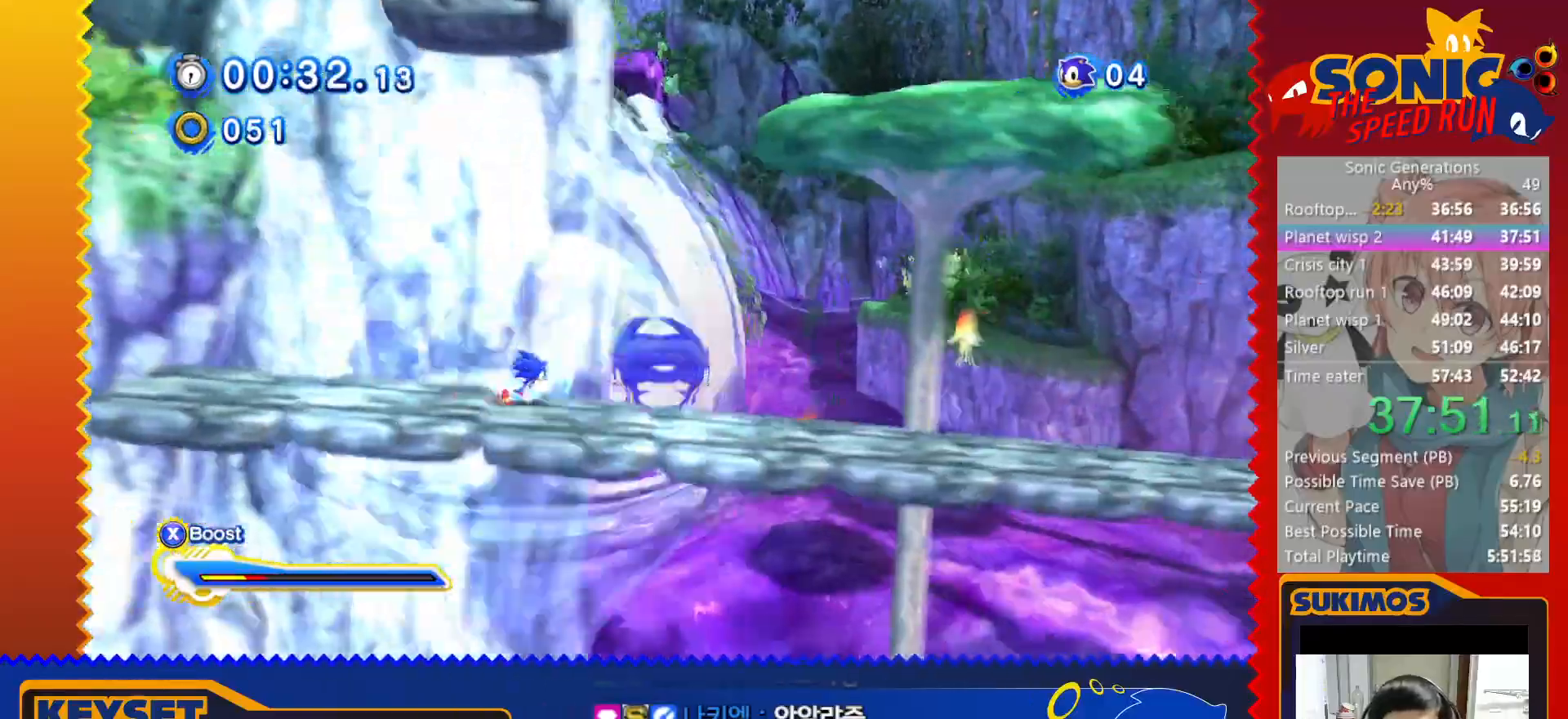
{"keys": ["c", "right"], "events": [[416, "c", "down"], [416, "x", "up"]]}
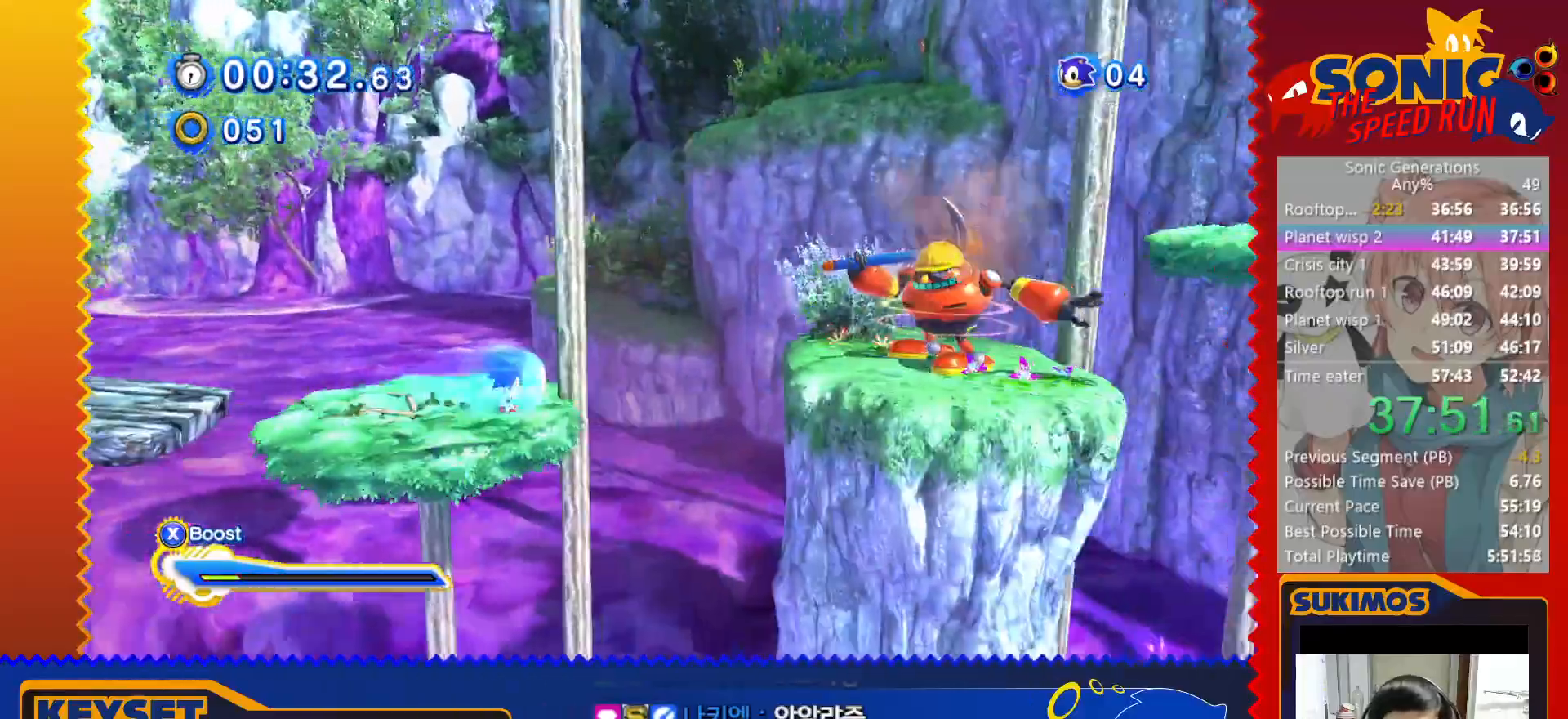
{"keys": ["right"], "events": [[183, "c", "up"], [400, "c", "down"], [466, "c", "up"]]}
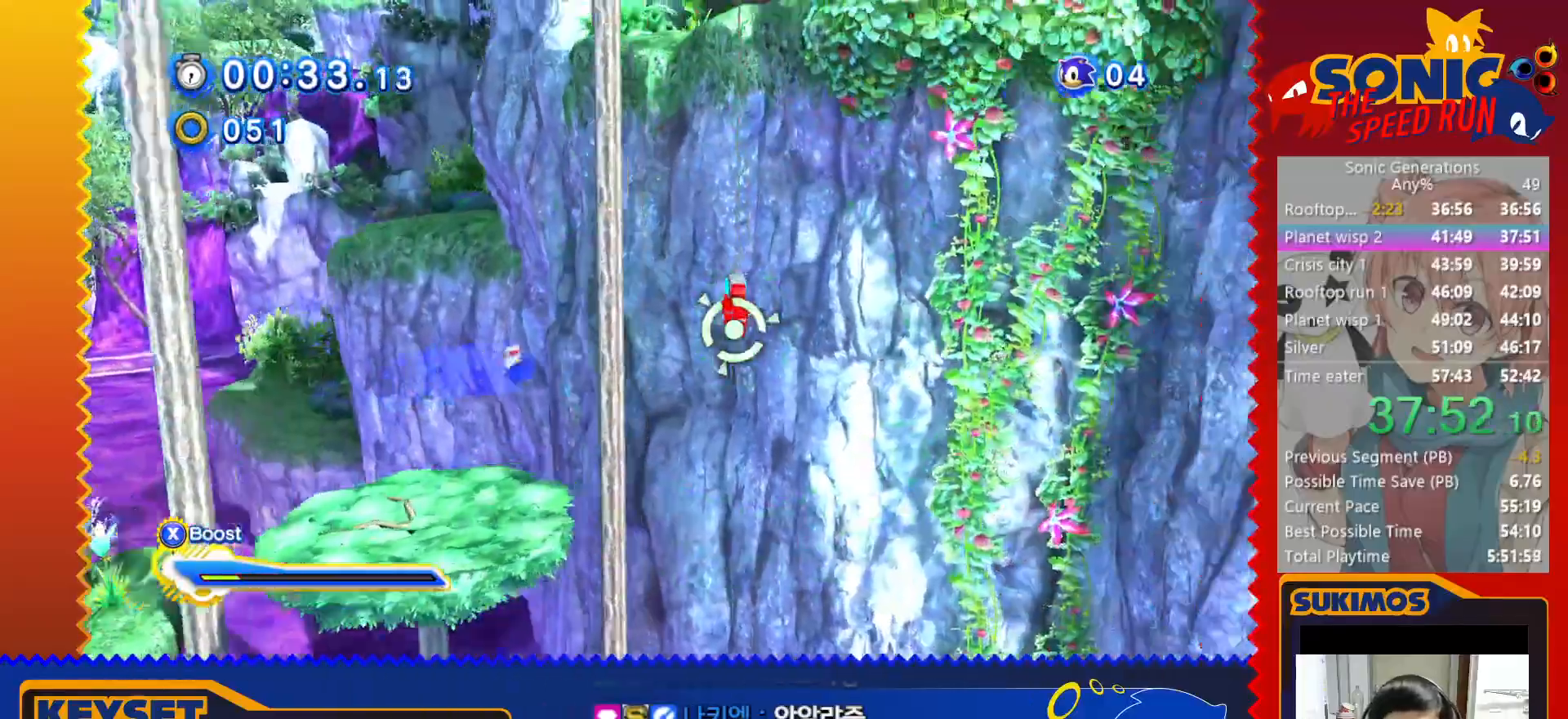
{"keys": ["right"], "events": []}
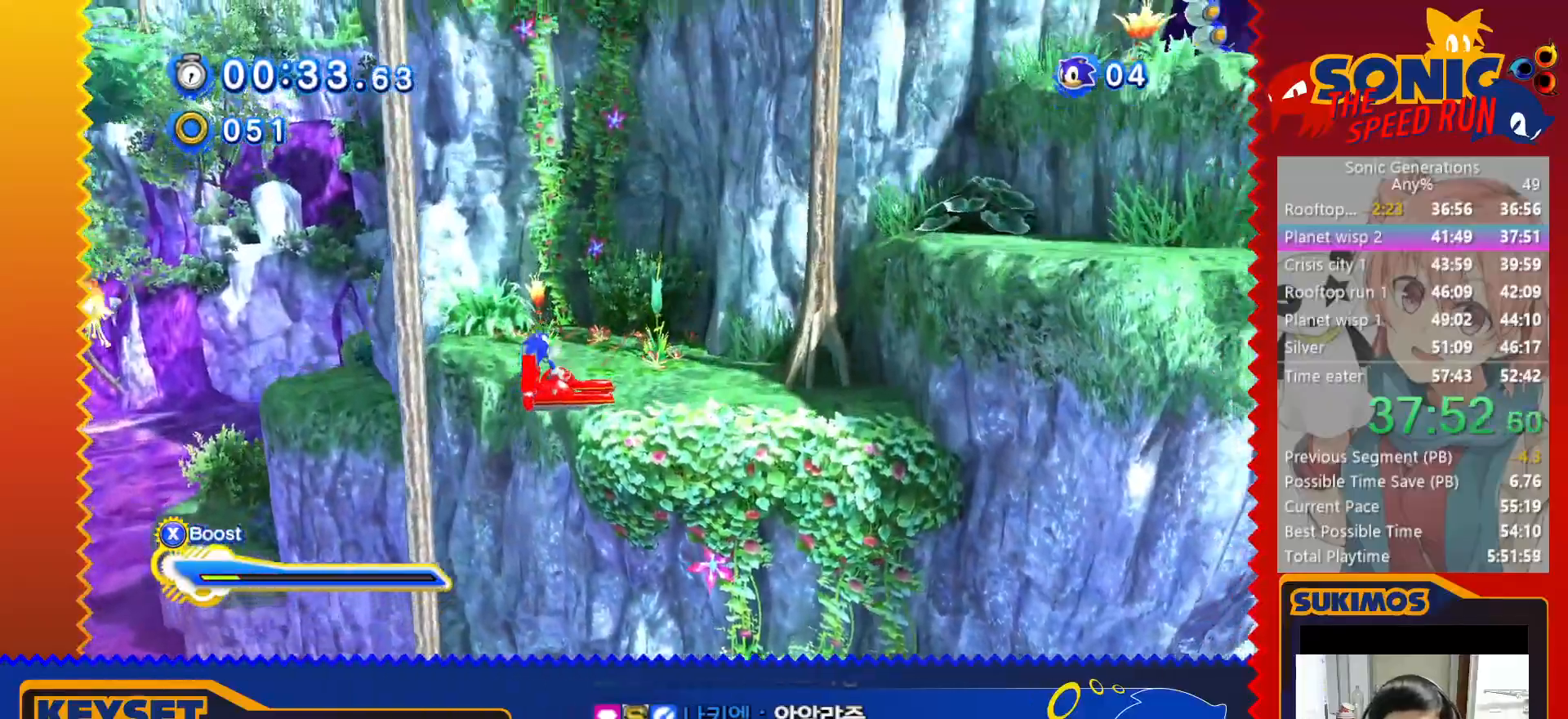
{"keys": ["c", "right"], "events": [[283, "x", "down"], [333, "x", "up"], [466, "c", "down"]]}
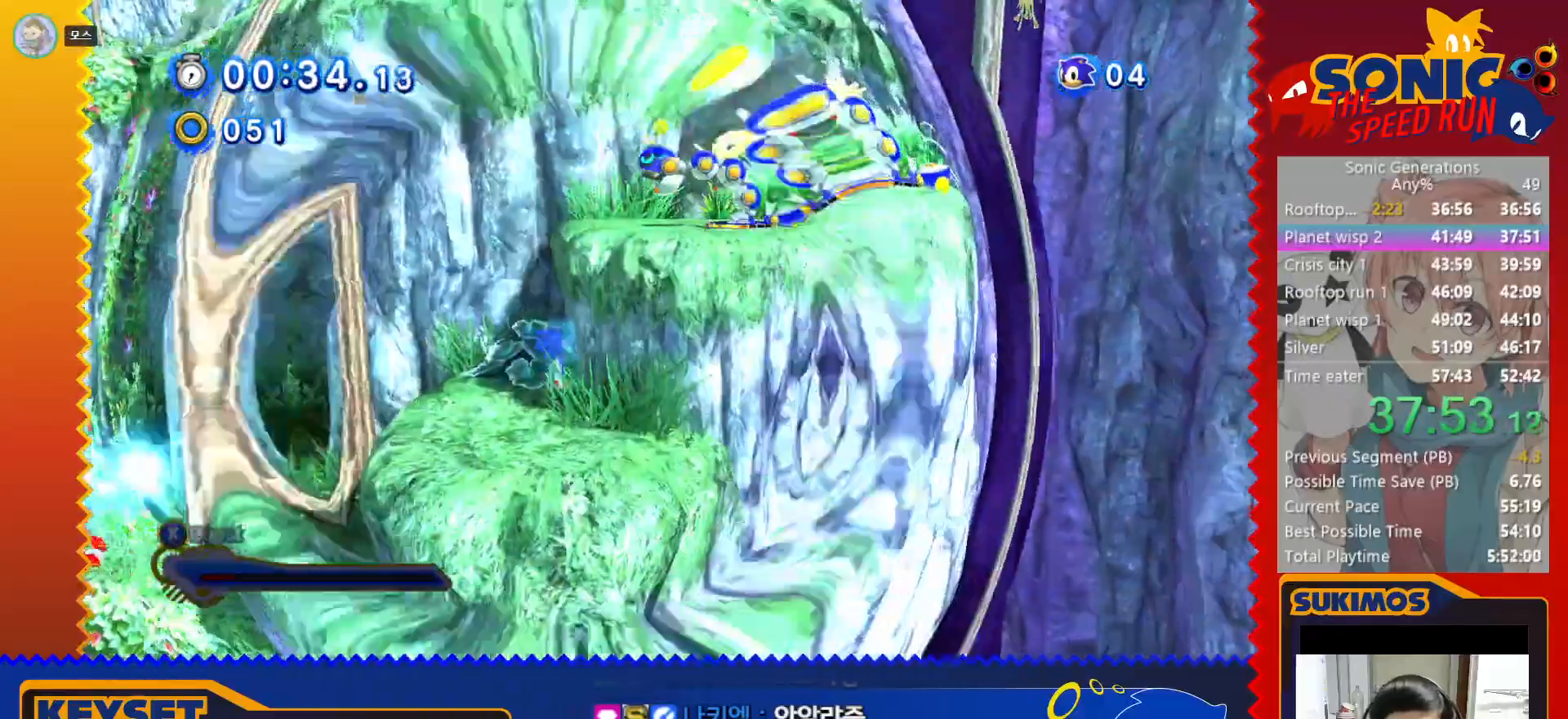
{"keys": ["up"], "events": [[200, "c", "up"], [300, "c", "down"], [350, "c", "up"], [383, "right", "up"], [383, "up", "down"], [433, "c", "down"], [483, "c", "up"]]}
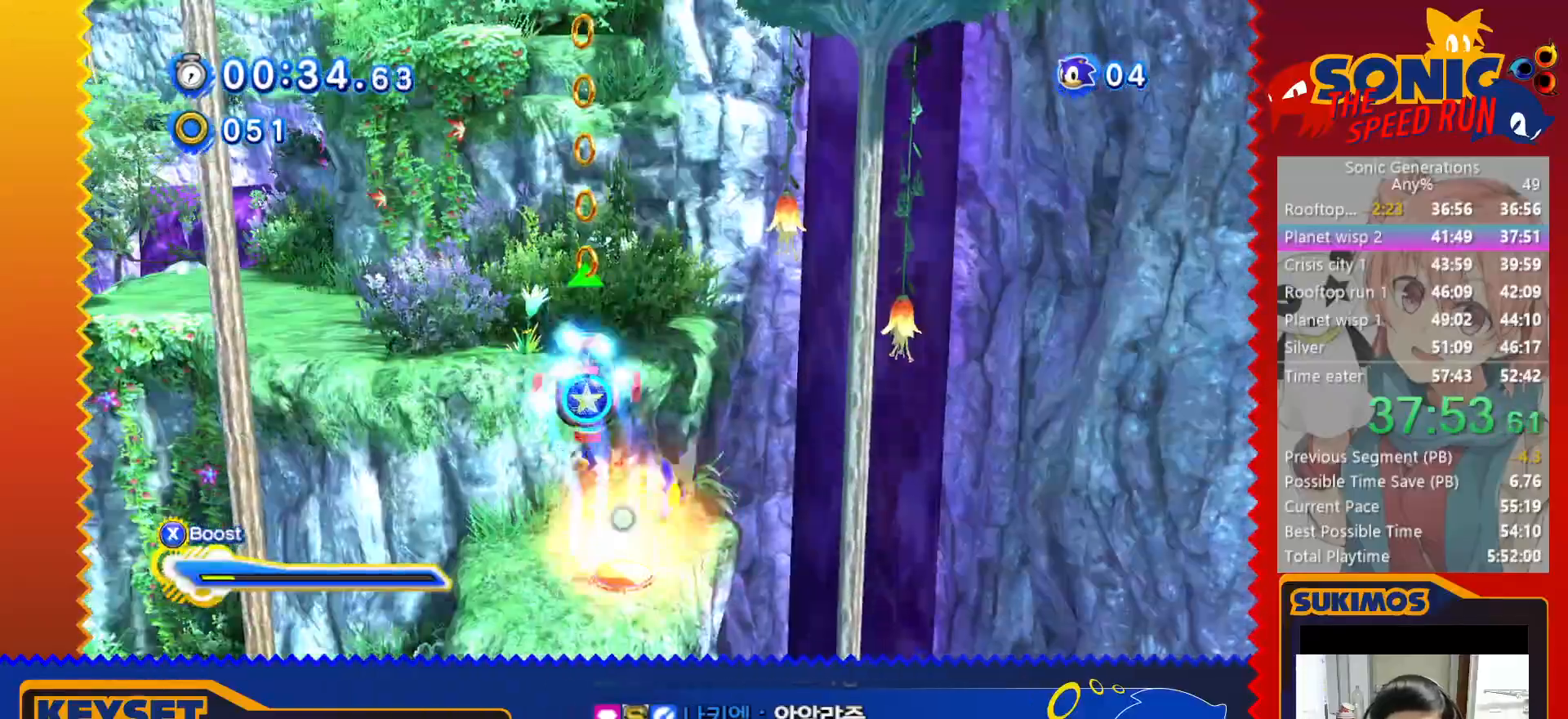
{"keys": ["right"], "events": [[50, "c", "down"], [100, "c", "up"], [166, "c", "down"], [216, "c", "up"], [266, "c", "down"], [316, "c", "up"], [383, "c", "down"], [433, "right", "down"], [450, "c", "up"], [483, "up", "up"]]}
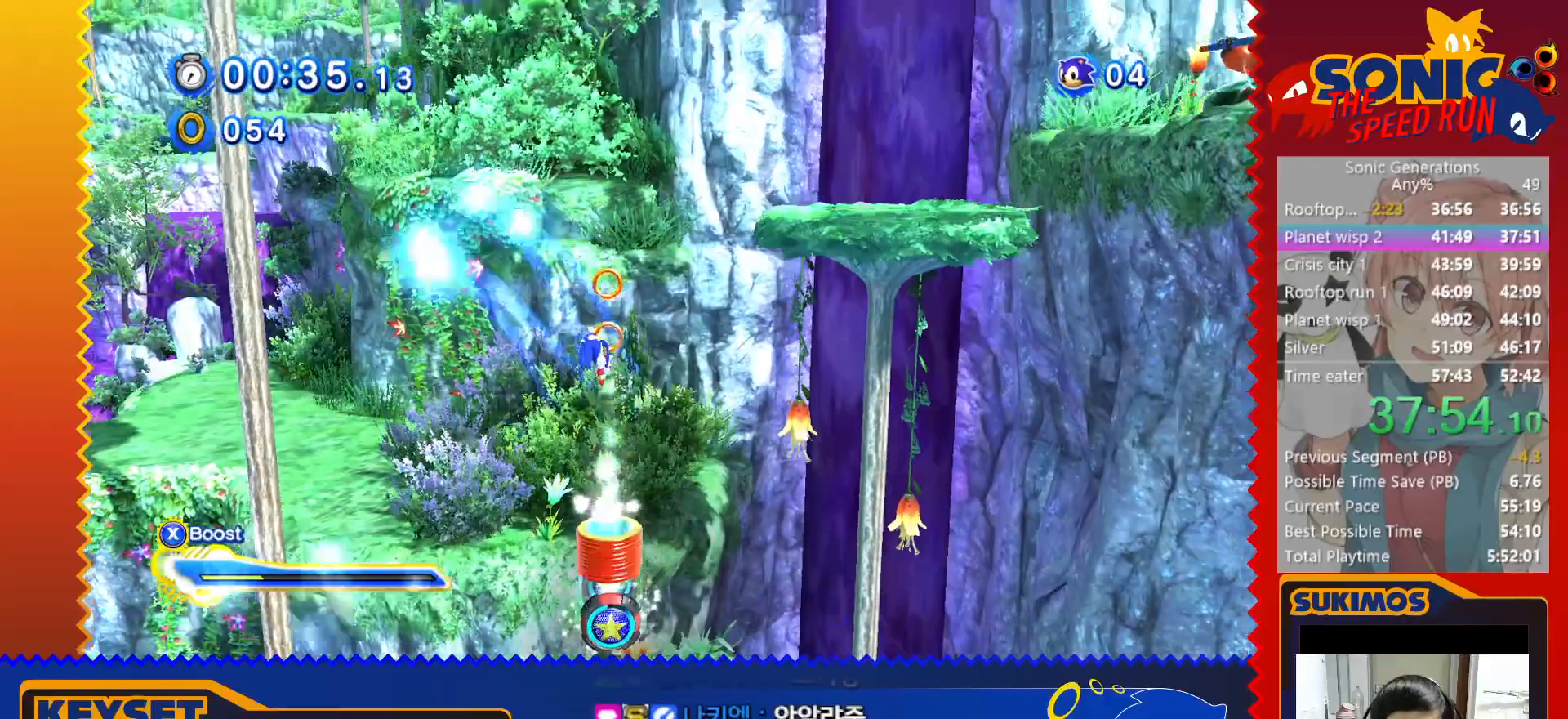
{"keys": ["right", "x"], "events": [[450, "x", "down"]]}
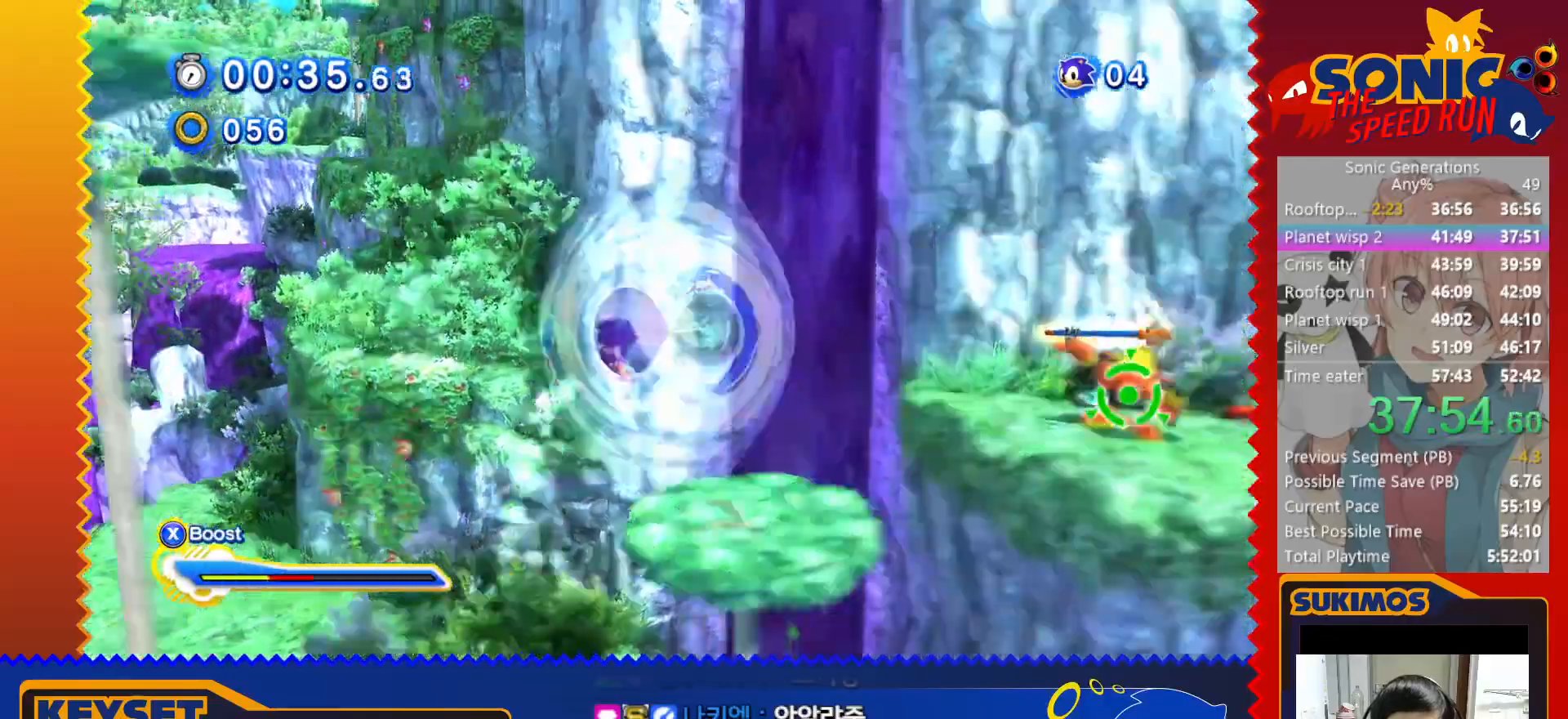
{"keys": ["right"], "events": [[400, "x", "up"]]}
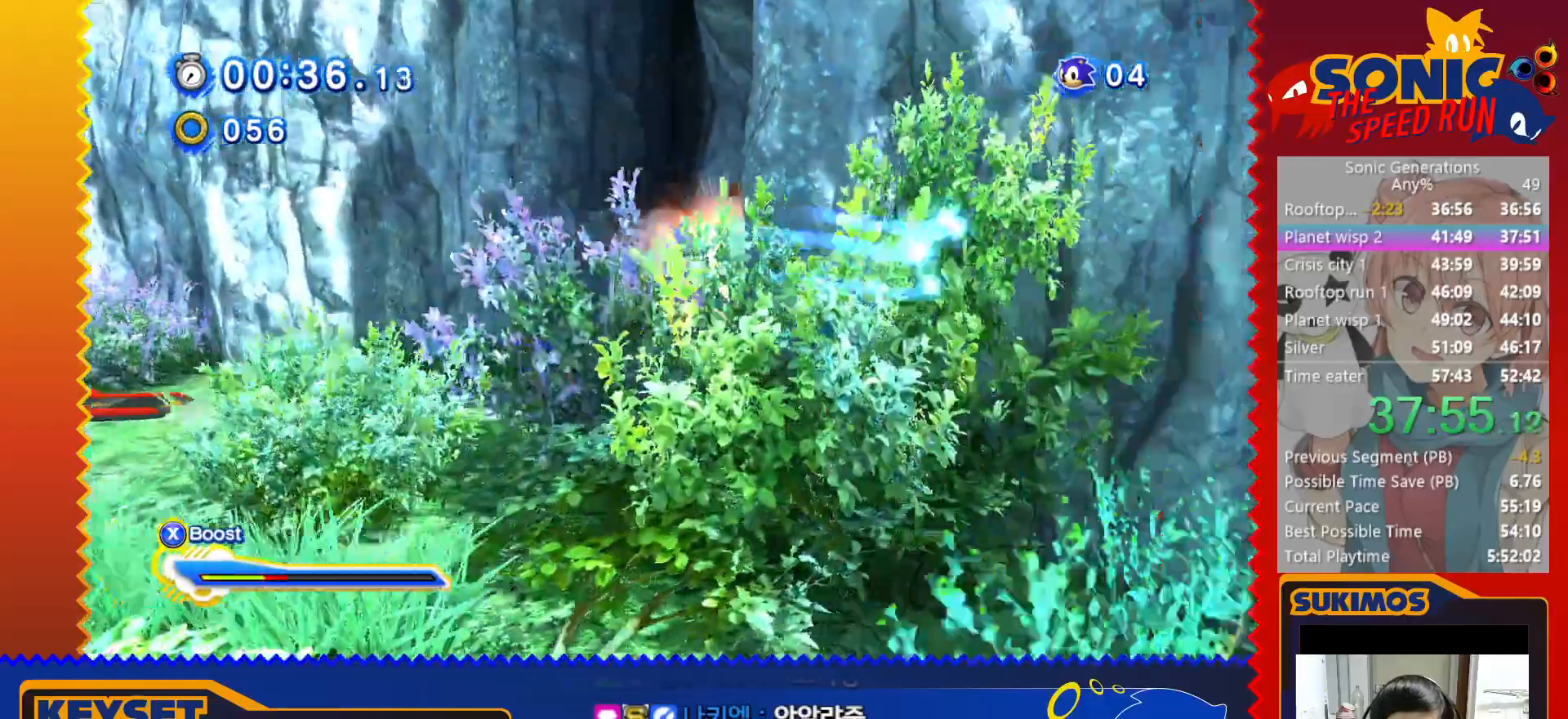
{"keys": ["right", "x"], "events": [[216, "x", "down"]]}
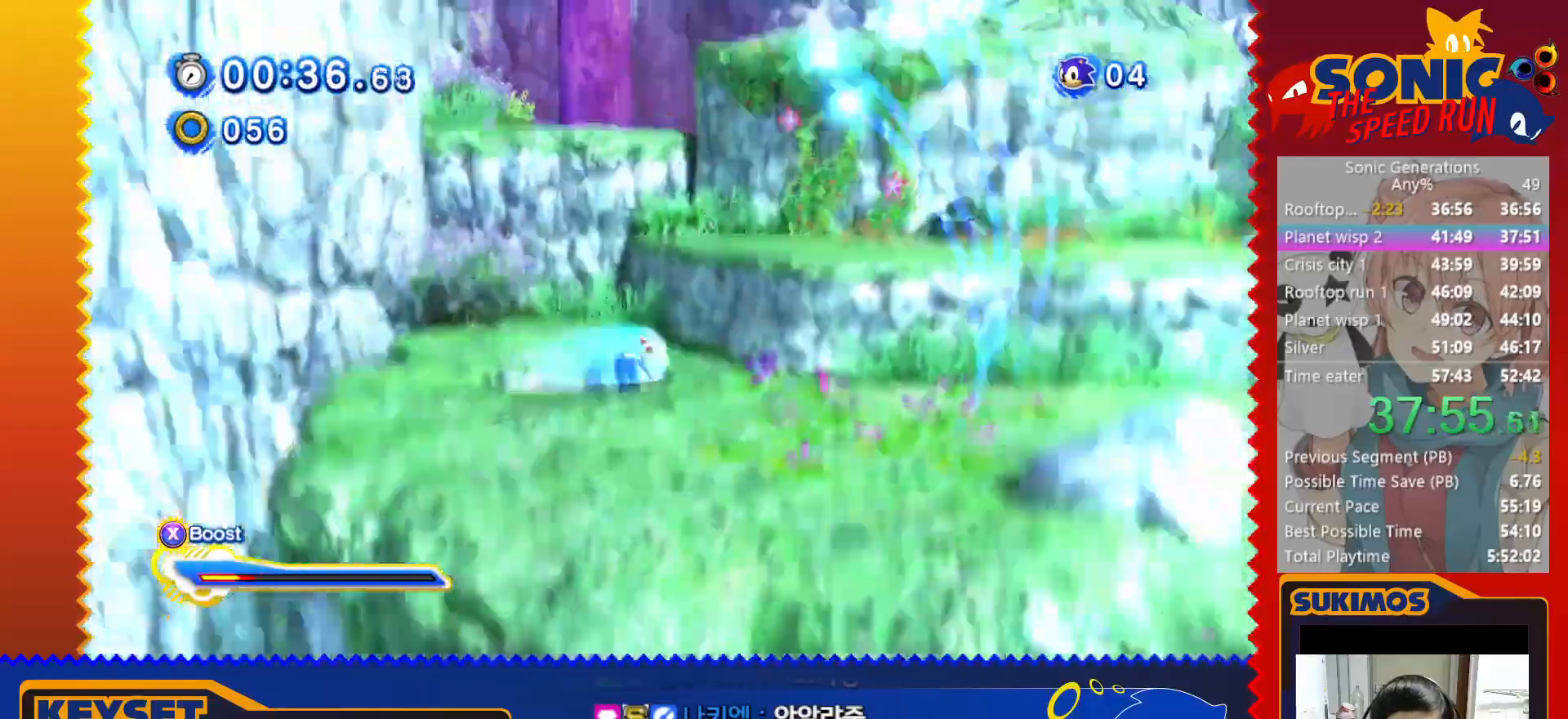
{"keys": ["up"], "events": [[216, "right", "up"], [216, "up", "down"], [216, "x", "up"]]}
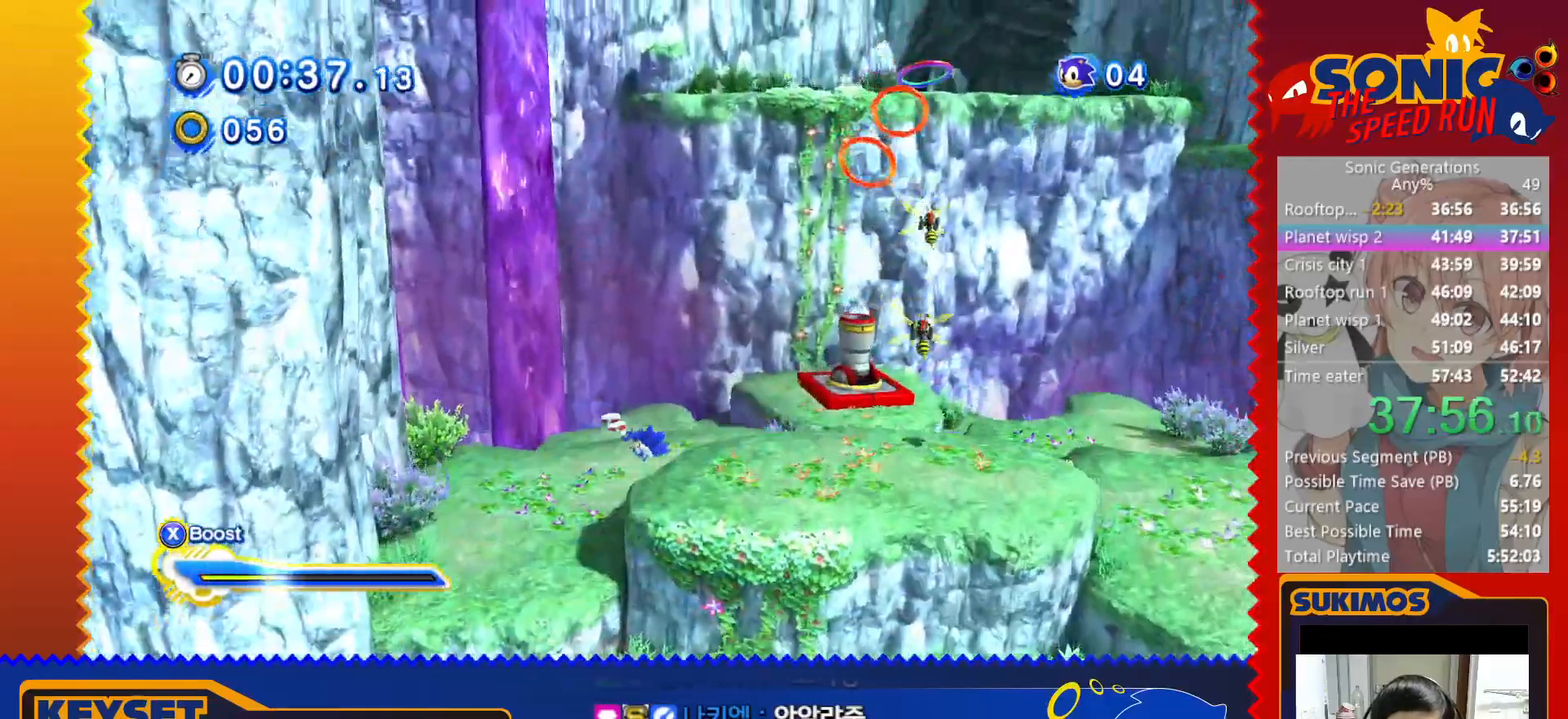
{"keys": ["left", "up"], "events": [[283, "c", "down"], [366, "c", "up"], [400, "left", "down"]]}
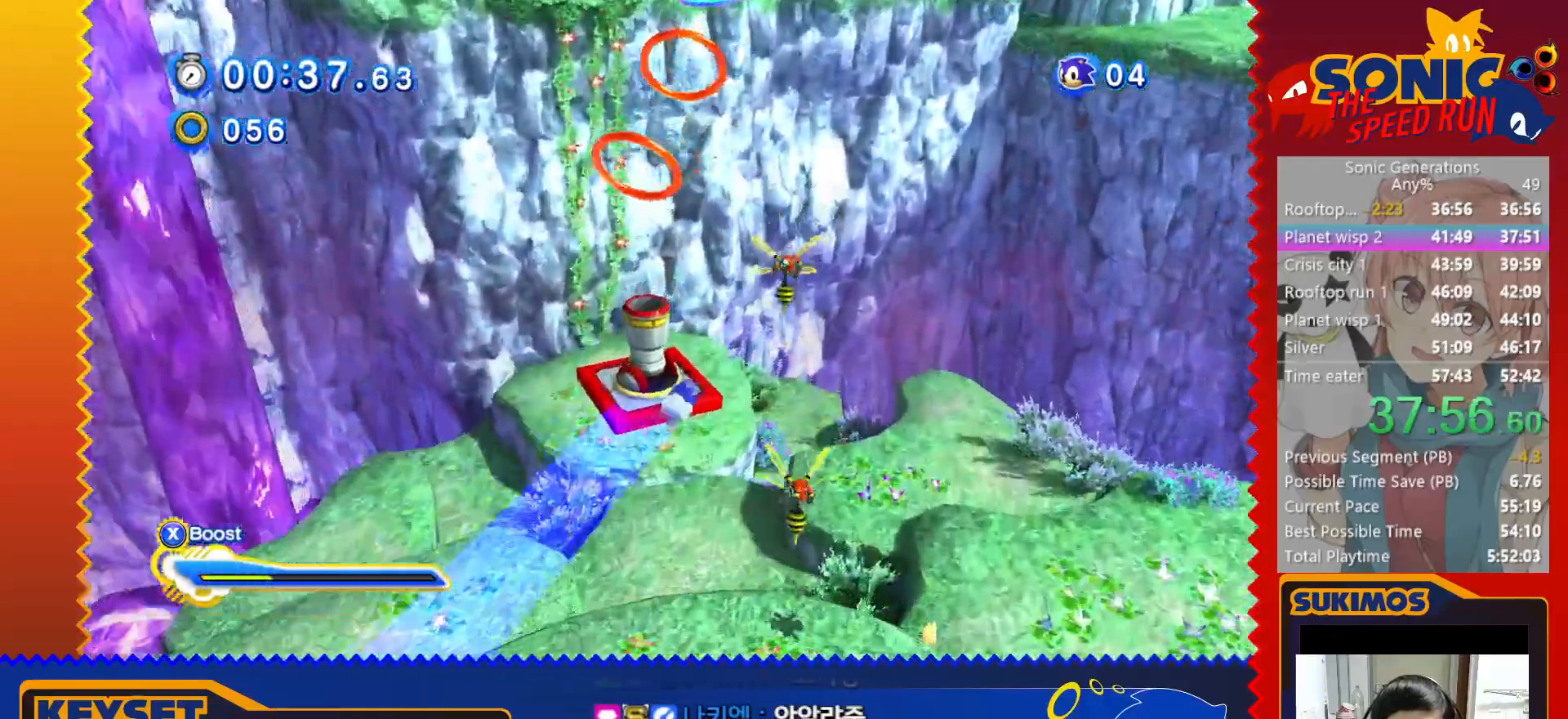
{"keys": ["up"], "events": [[416, "left", "up"], [433, "c", "down"], [483, "c", "up"]]}
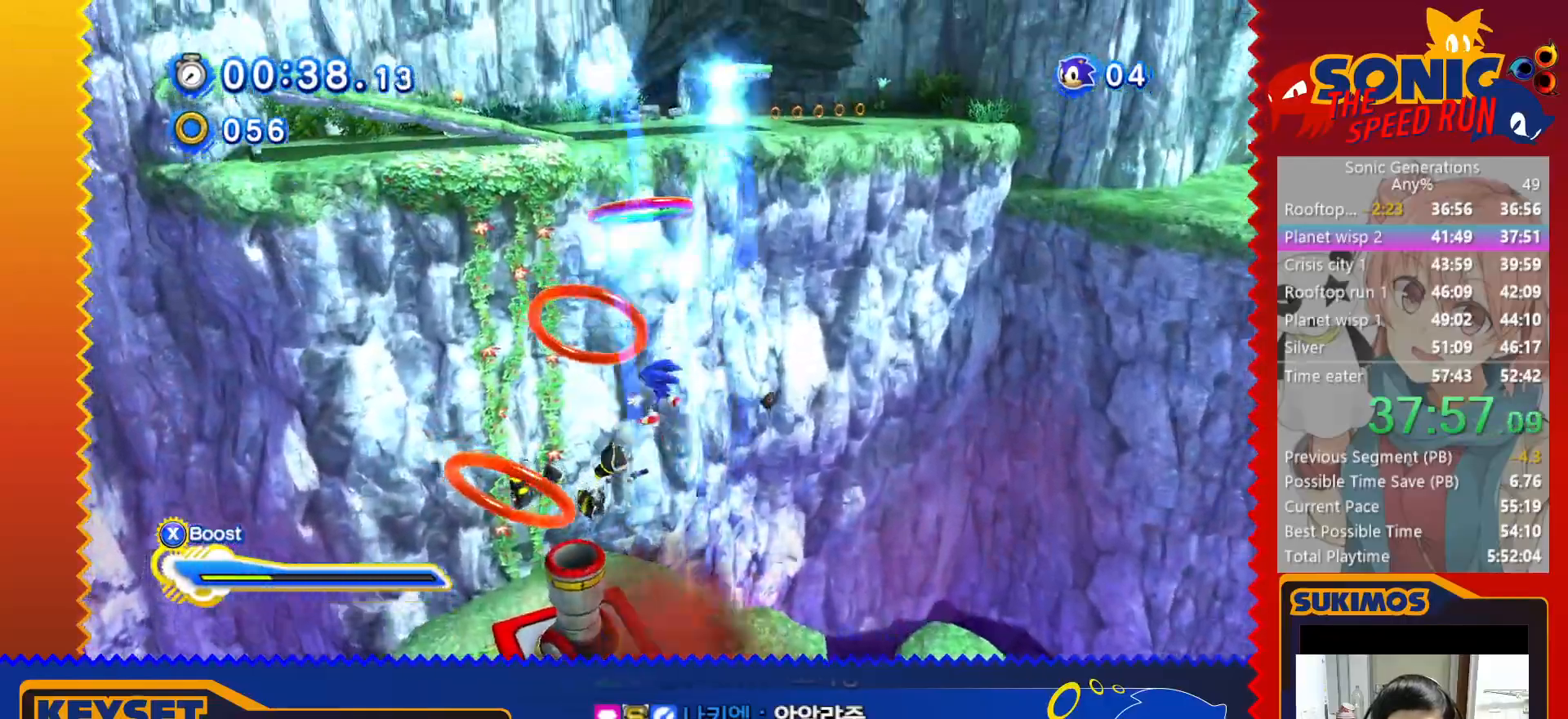
{"keys": [], "events": [[33, "c", "down"], [83, "up", "up"], [133, "c", "up"], [183, "up", "down"], [266, "up", "up"], [300, "f", "down"], [300, "s", "down"], [350, "f", "up"], [350, "s", "up"], [416, "f", "down"], [416, "s", "down"], [483, "f", "up"], [483, "s", "up"]]}
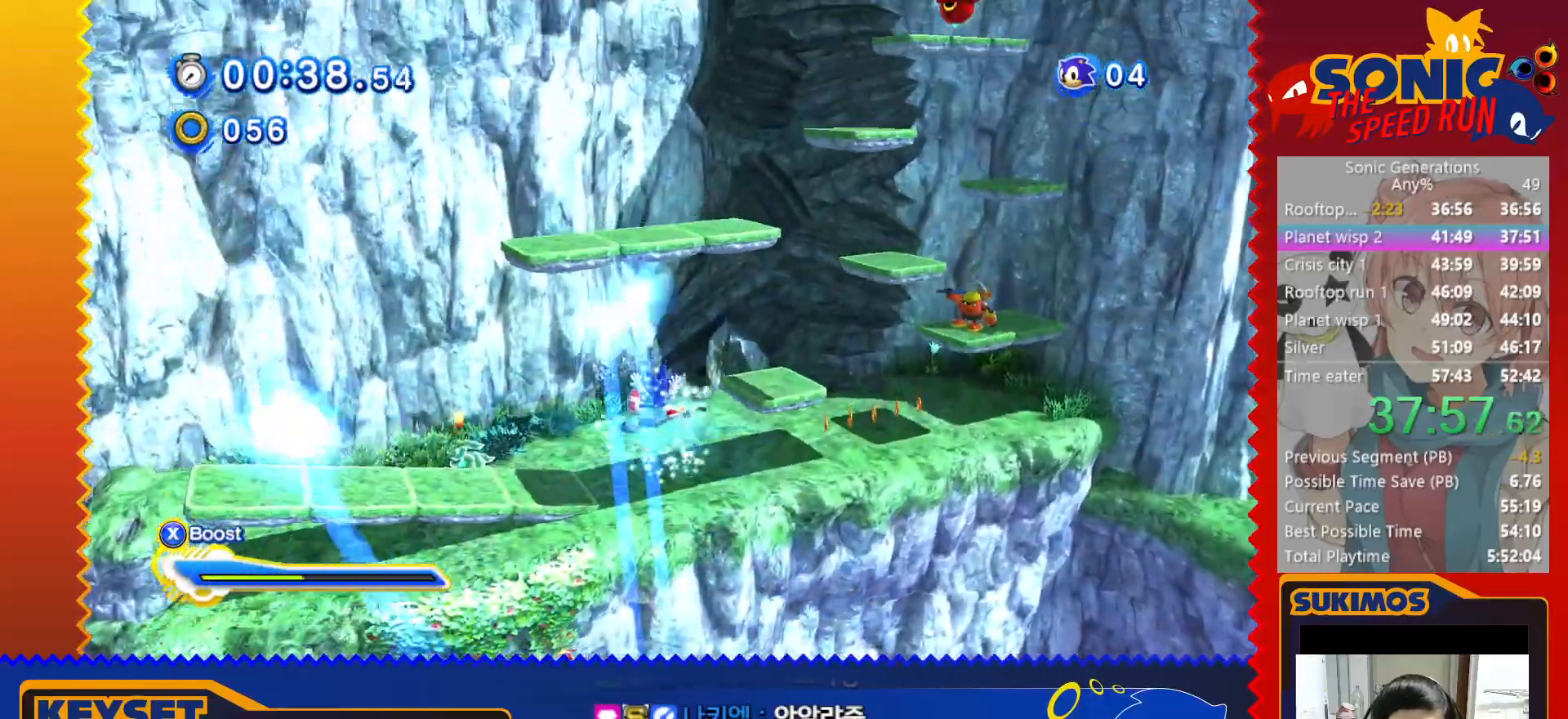
{"keys": ["right"], "events": [[50, "f", "down"], [50, "s", "down"], [100, "s", "up"], [116, "f", "up"], [166, "f", "down"], [166, "s", "down"], [233, "f", "up"], [233, "s", "up"], [300, "f", "down"], [300, "s", "down"], [366, "f", "up"], [366, "s", "up"], [433, "right", "down"]]}
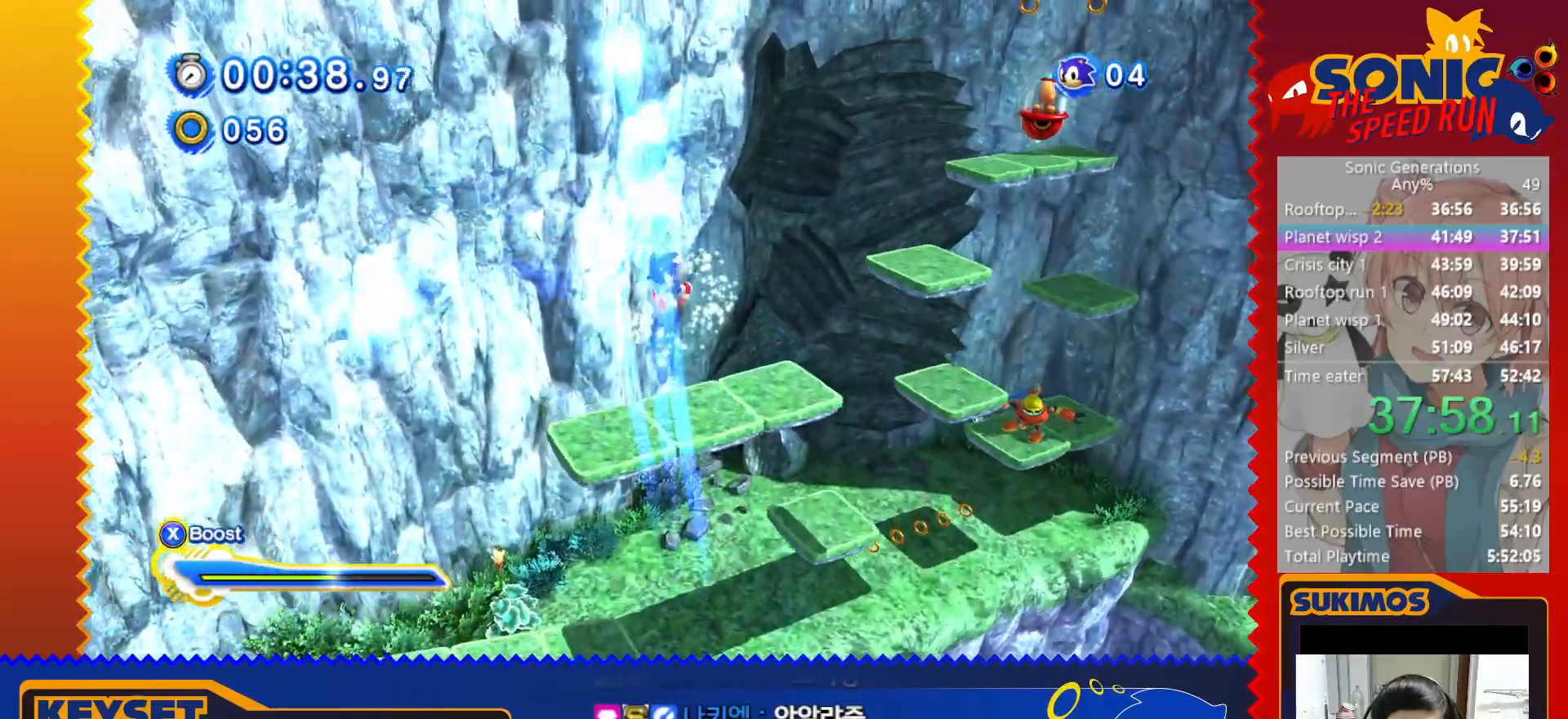
{"keys": ["right"], "events": []}
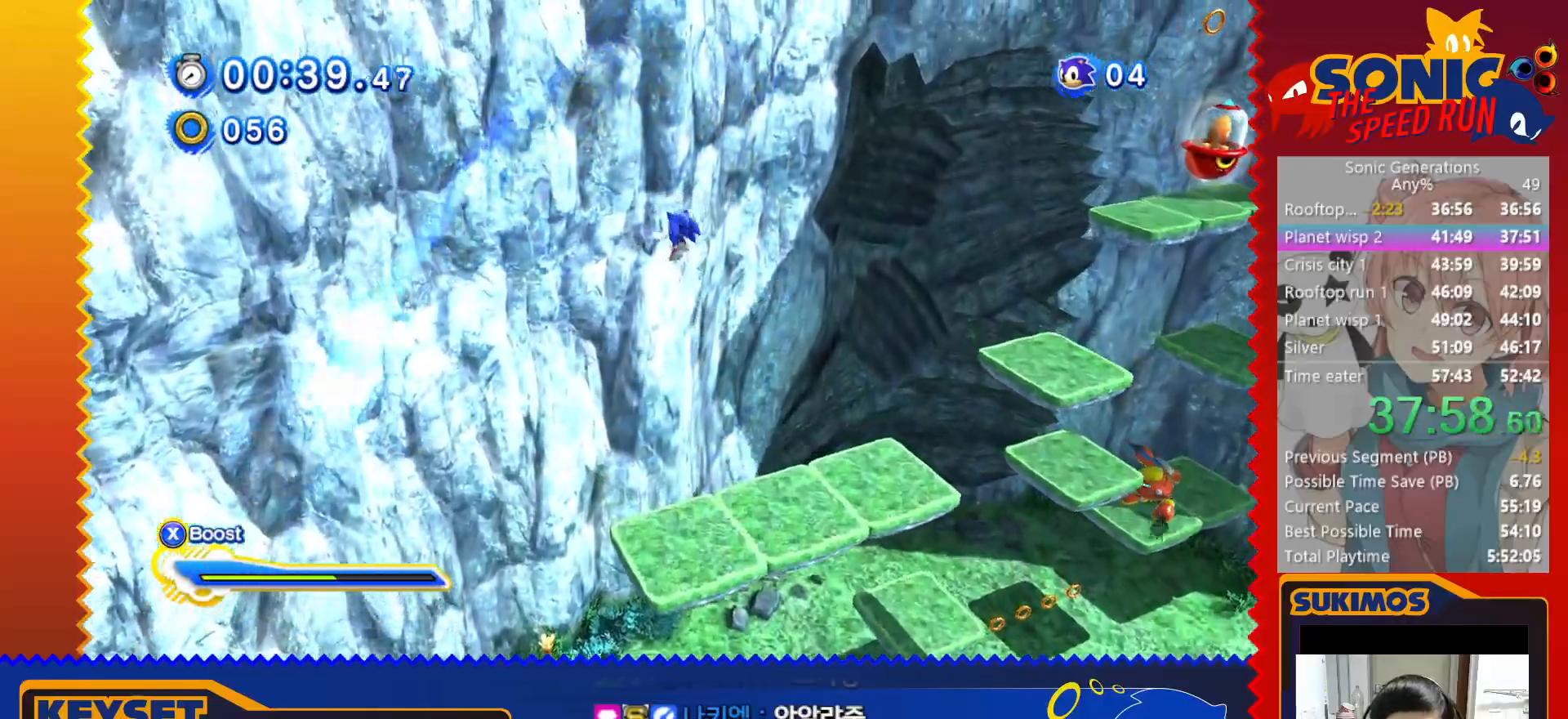
{"keys": ["v"], "events": [[383, "x", "down"], [466, "x", "up"], [483, "right", "up"], [483, "v", "down"]]}
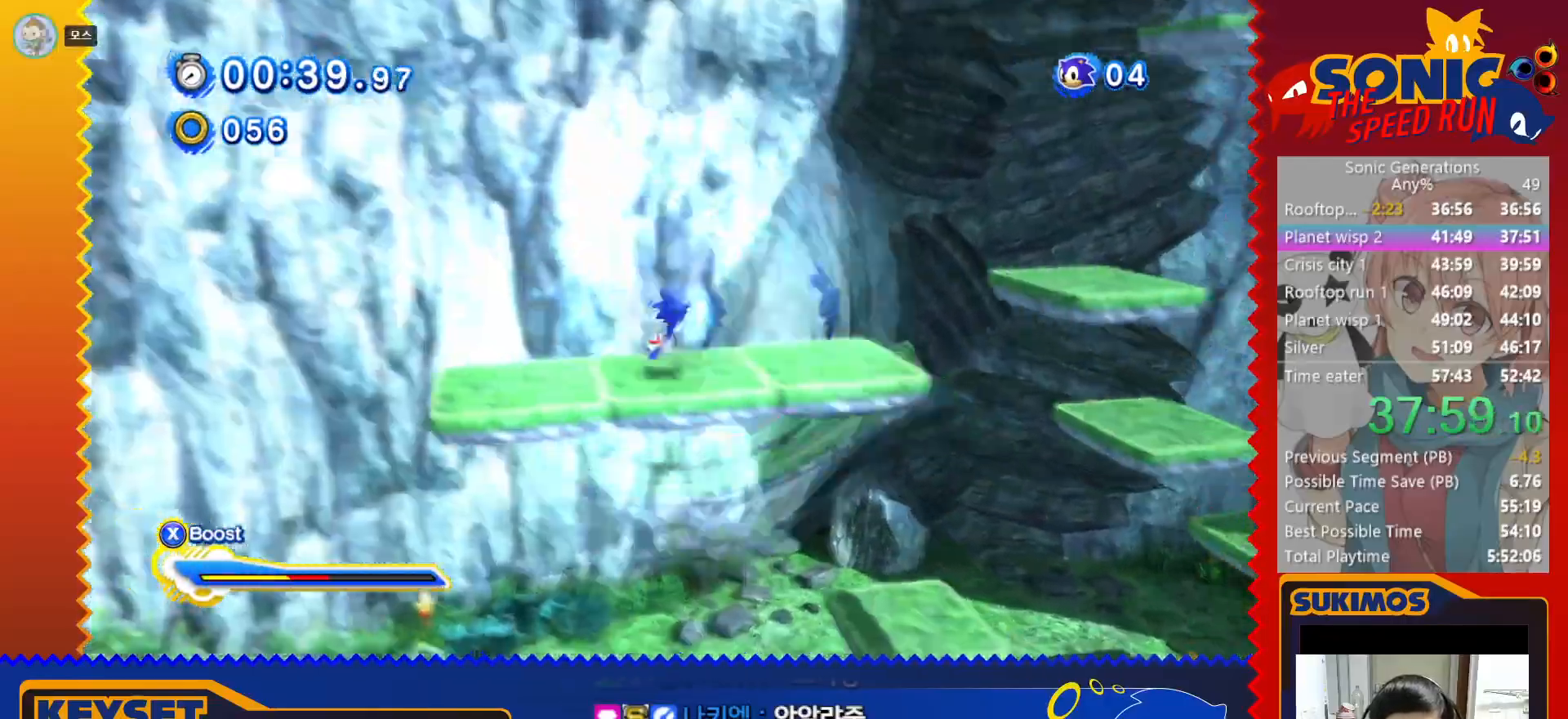
{"keys": ["right"], "events": [[33, "left", "down"], [33, "v", "up"], [83, "v", "down"], [166, "v", "up"], [216, "v", "down"], [250, "v", "up"], [283, "left", "up"], [283, "right", "down"]]}
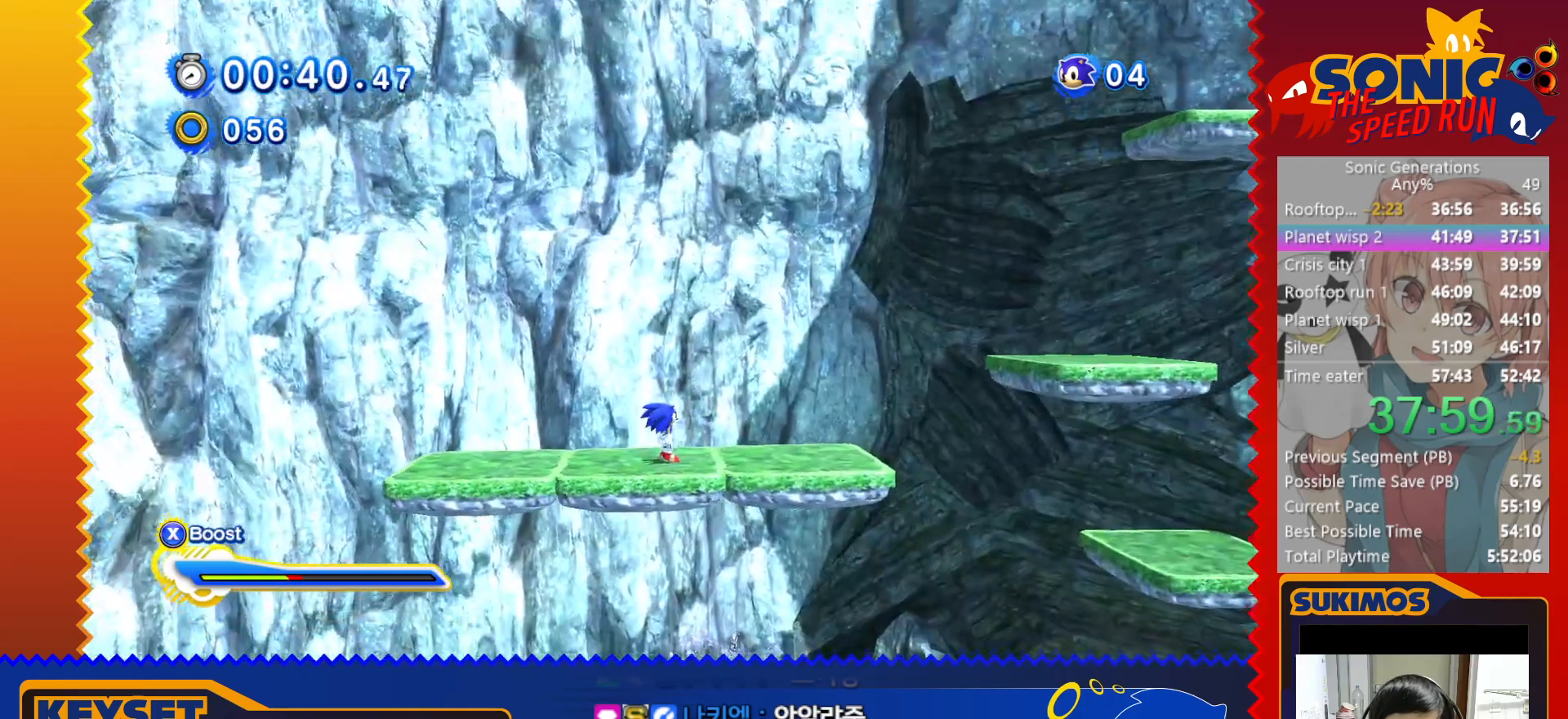
{"keys": ["right"], "events": [[316, "c", "down"], [383, "c", "up"]]}
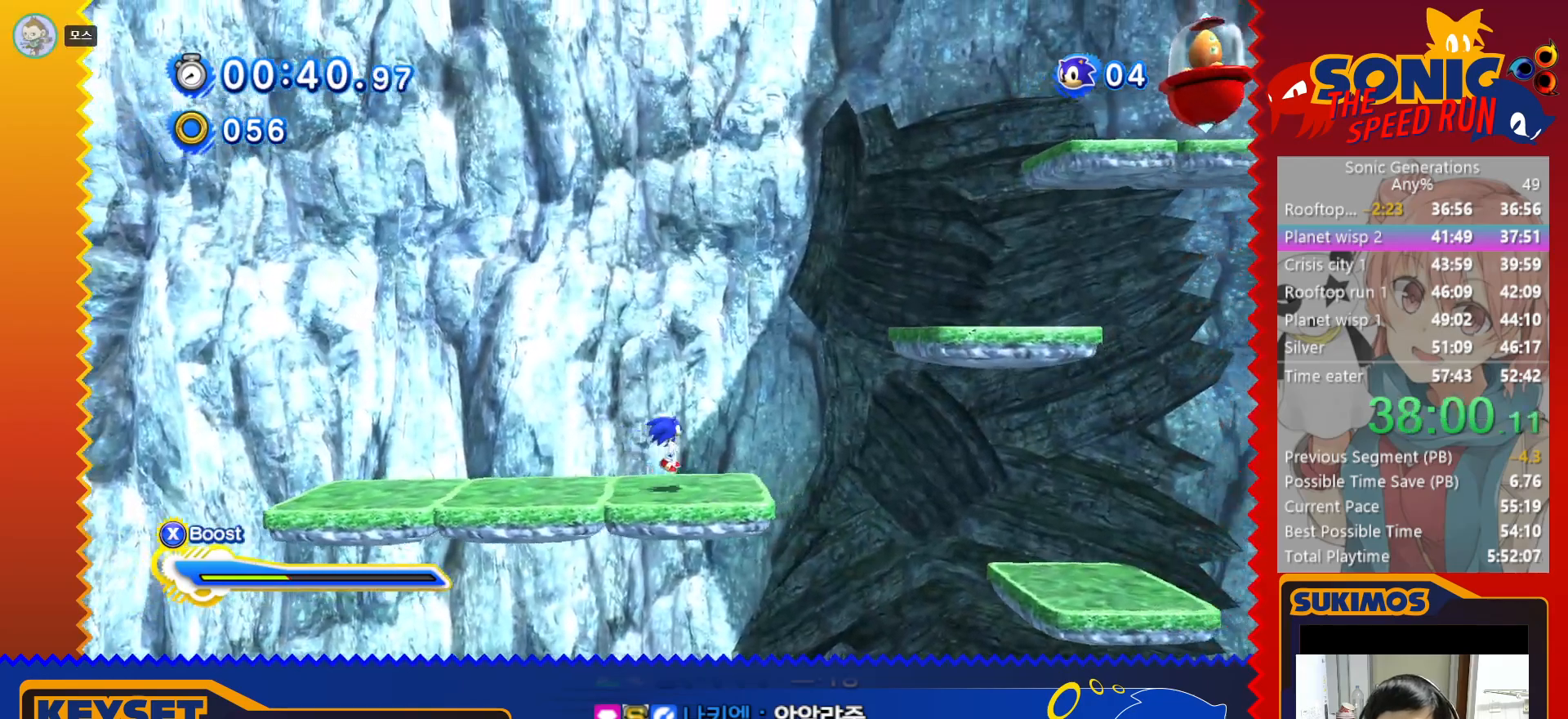
{"keys": ["left"], "events": [[266, "right", "up"], [266, "v", "down"], [316, "v", "up"], [383, "left", "down"]]}
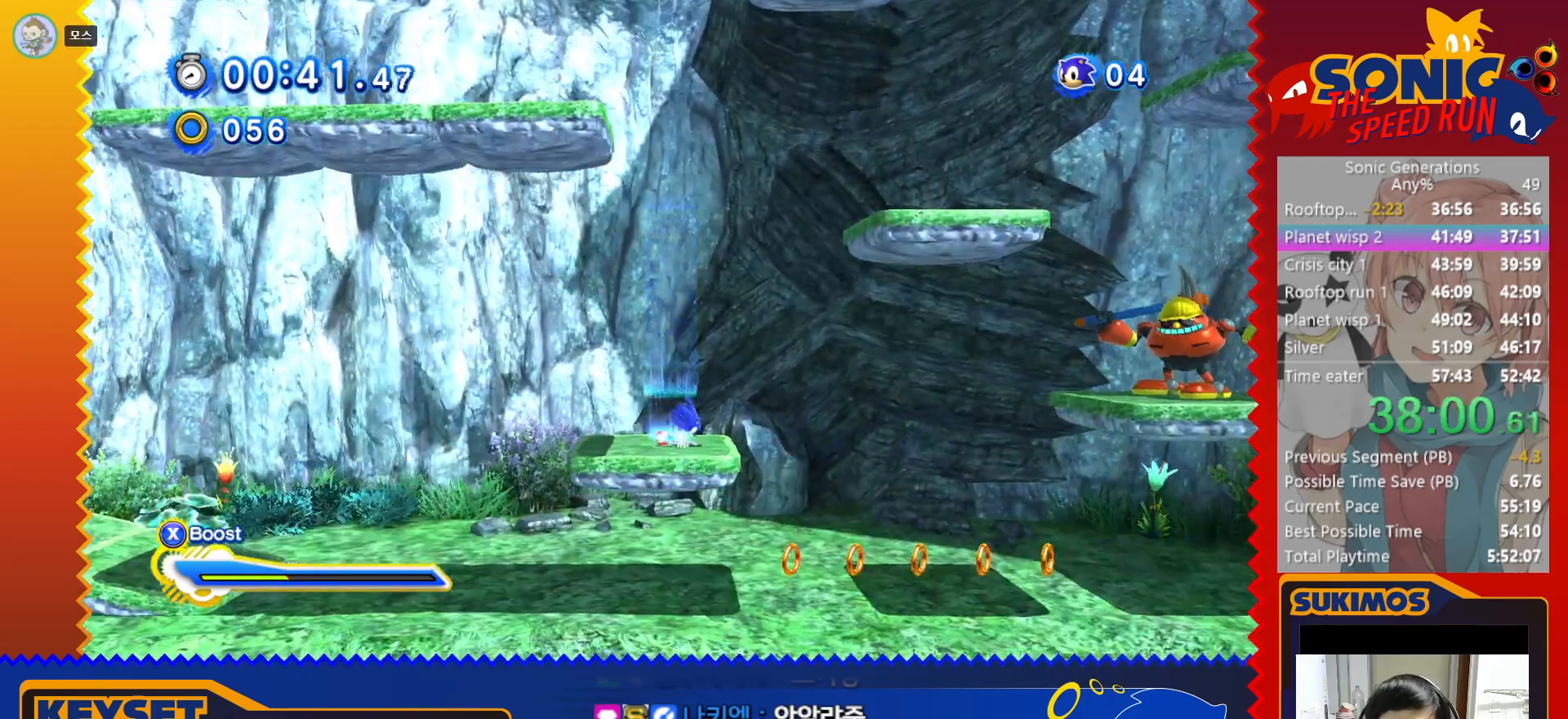
{"keys": [], "events": [[183, "left", "up"]]}
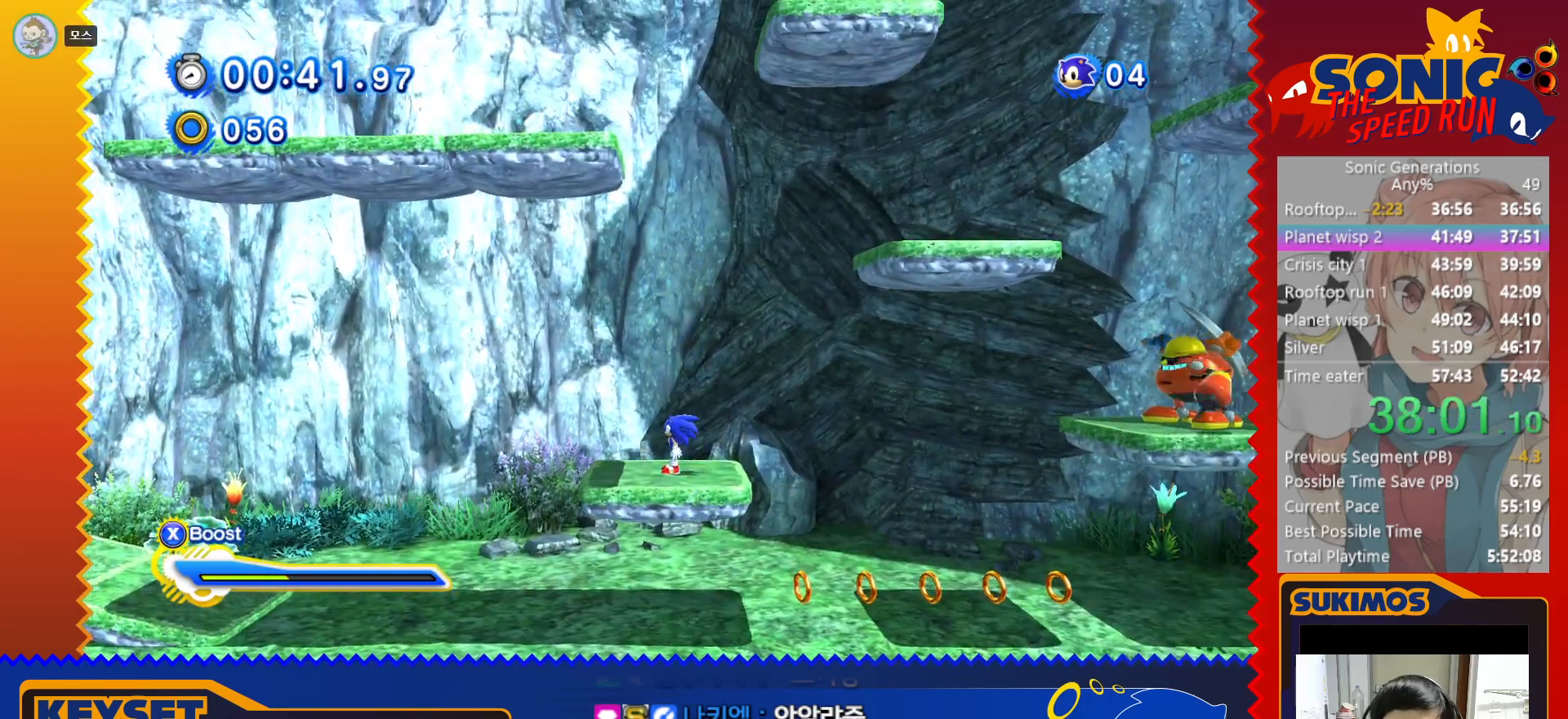
{"keys": [], "events": [[50, "c", "down"], [183, "c", "up"], [333, "v", "down"], [400, "v", "up"]]}
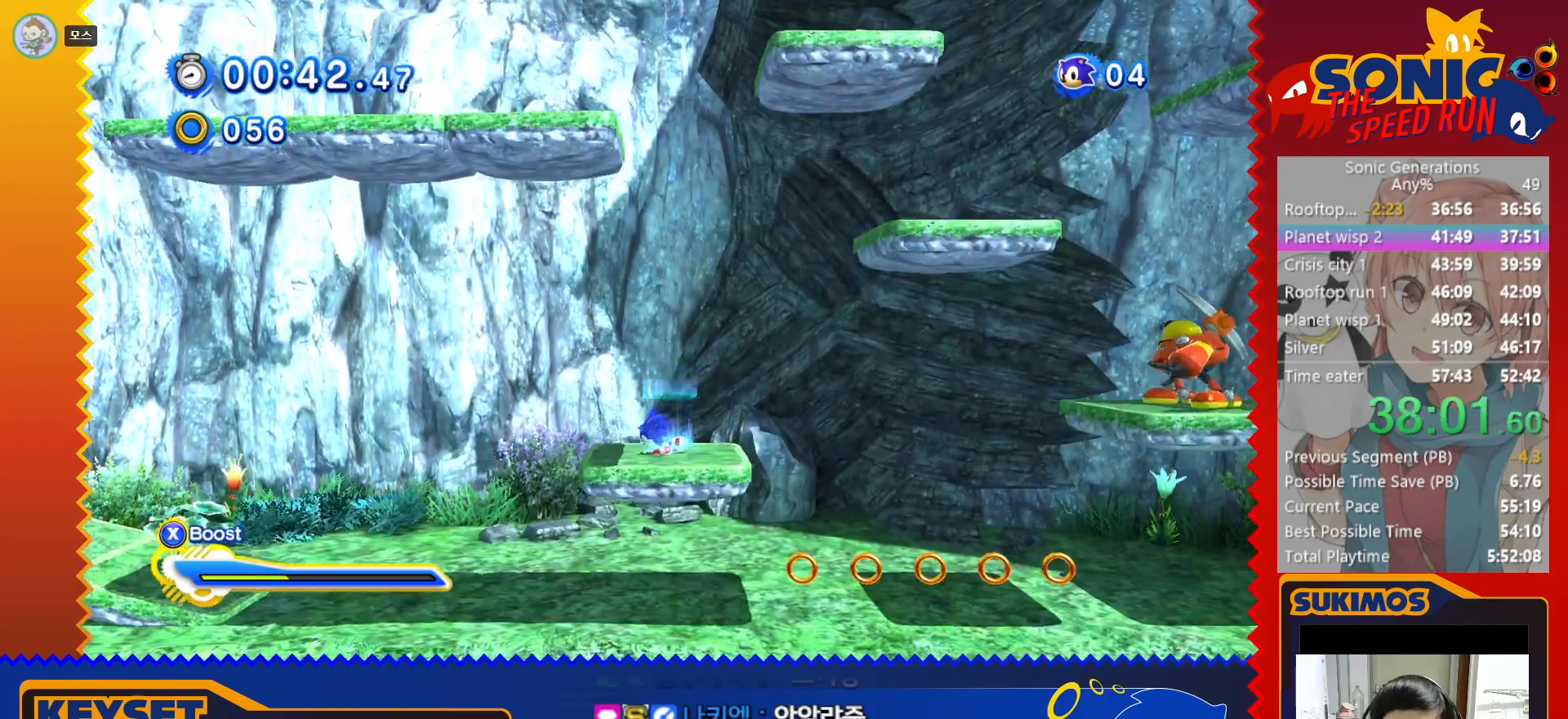
{"keys": [], "events": [[100, "c", "down"], [250, "c", "up"], [316, "v", "down"], [416, "v", "up"]]}
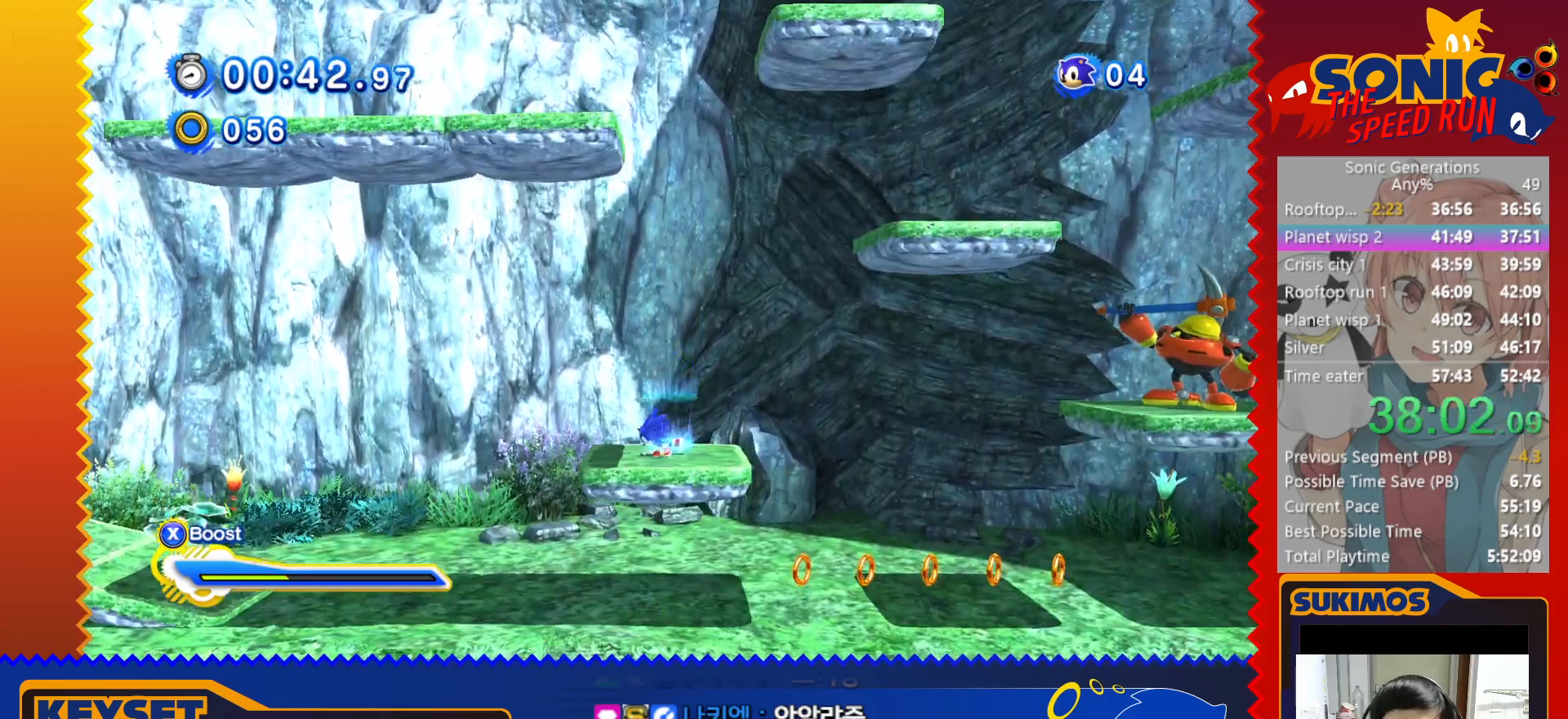
{"keys": [], "events": [[133, "c", "down"], [266, "c", "up"], [350, "v", "down"], [416, "v", "up"]]}
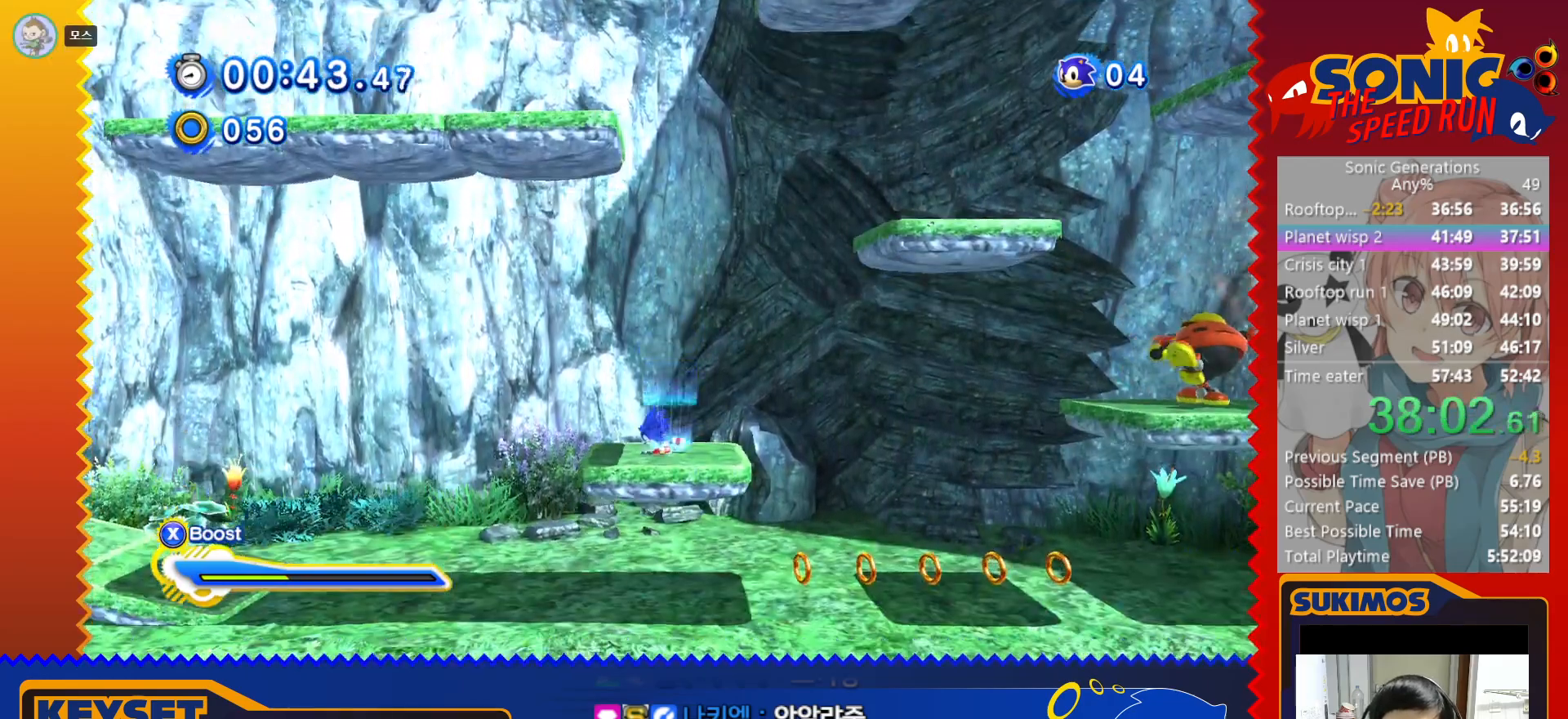
{"keys": ["c", "up"], "events": [[300, "c", "down"], [400, "up", "down"], [433, "c", "up"], [483, "c", "down"]]}
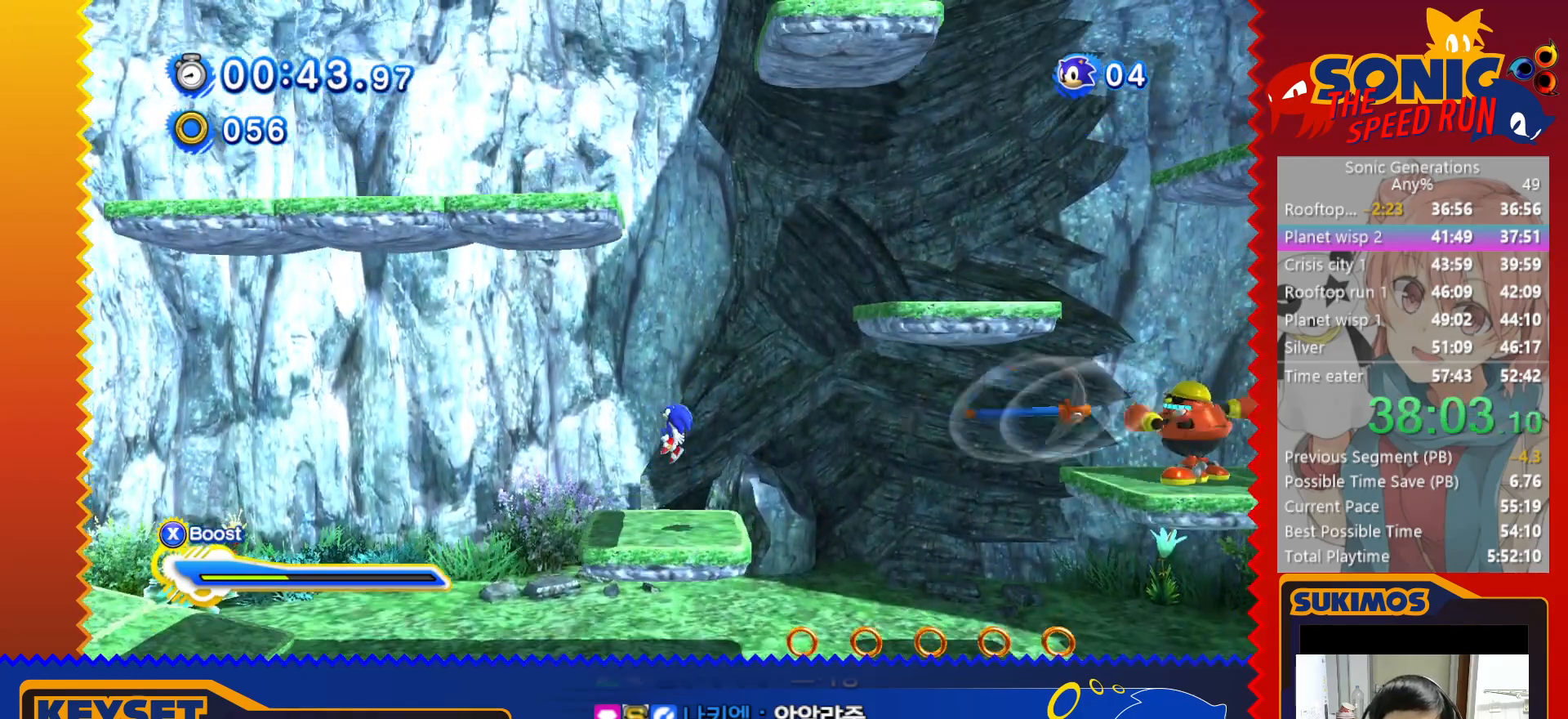
{"keys": ["right"], "events": [[83, "c", "up"], [233, "up", "up"], [483, "right", "down"]]}